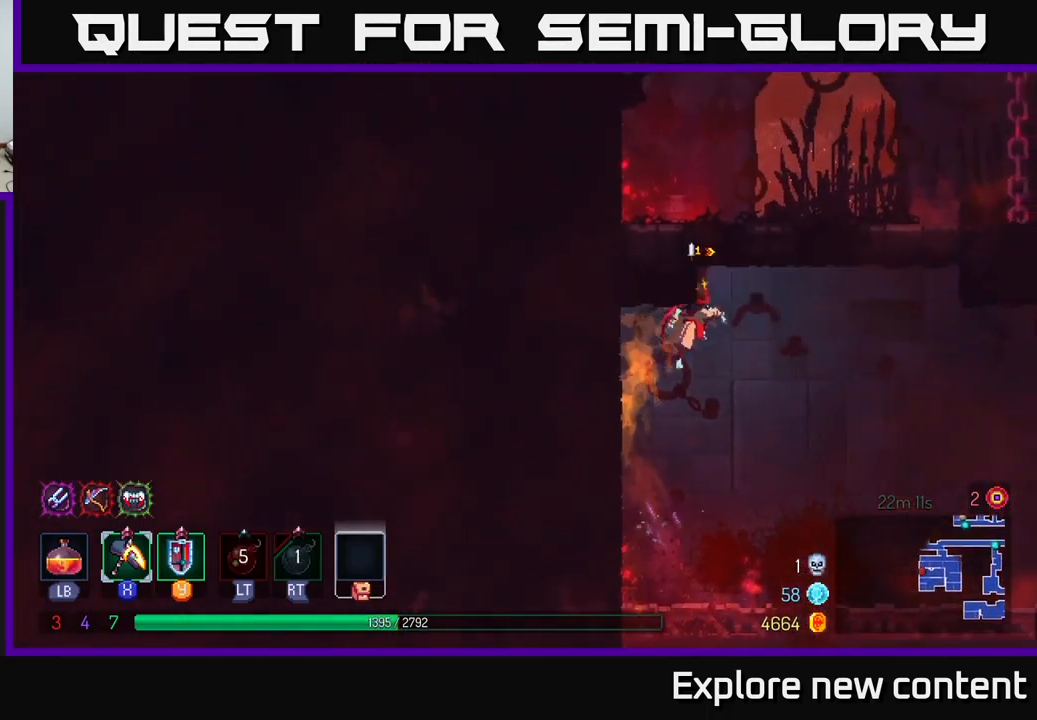
Gameplay with a controller (Xbox layout); each line is a JSON object with the inputs held at the frame after it (dt_ms = milliseconds from this image to that frame). "events" lists button and stick changes between this image and that frame as [ms after this image, input, new state], when the widget could be followed in between. Not read: L3.
{"dt_ms": 500, "buttons": [], "left_stick": "up", "right_stick": "center", "events": [[100, "A", "up"], [150, "A", "down"], [366, "A", "up"]]}
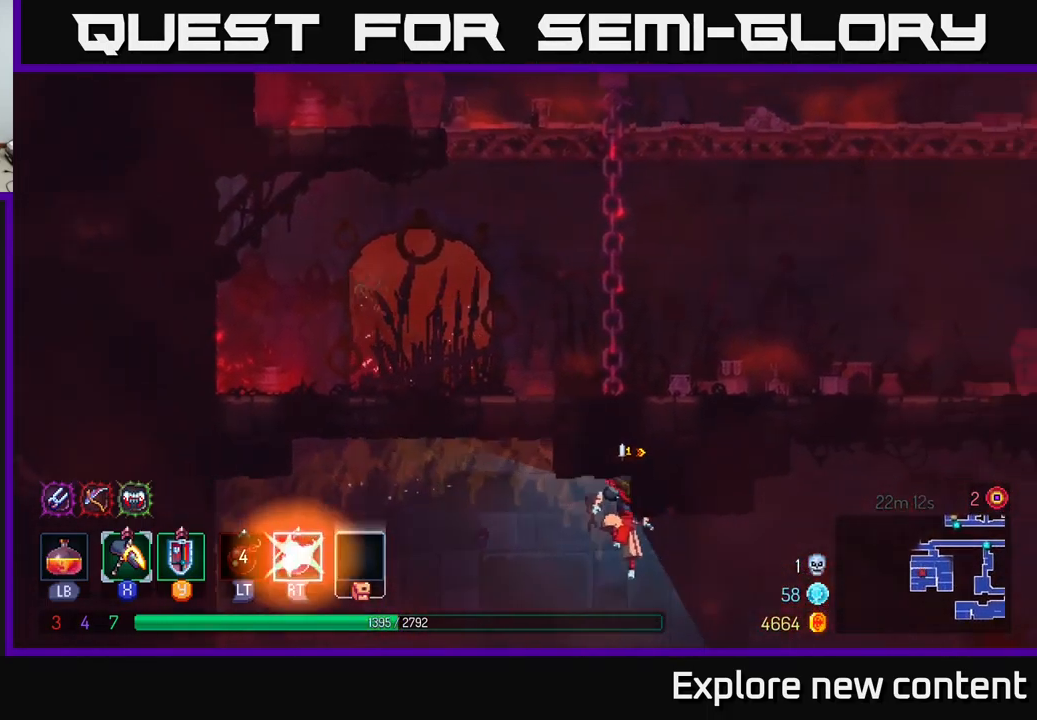
{"dt_ms": 500, "buttons": [], "left_stick": "up", "right_stick": "center", "events": [[33, "A", "down"], [216, "A", "up"]]}
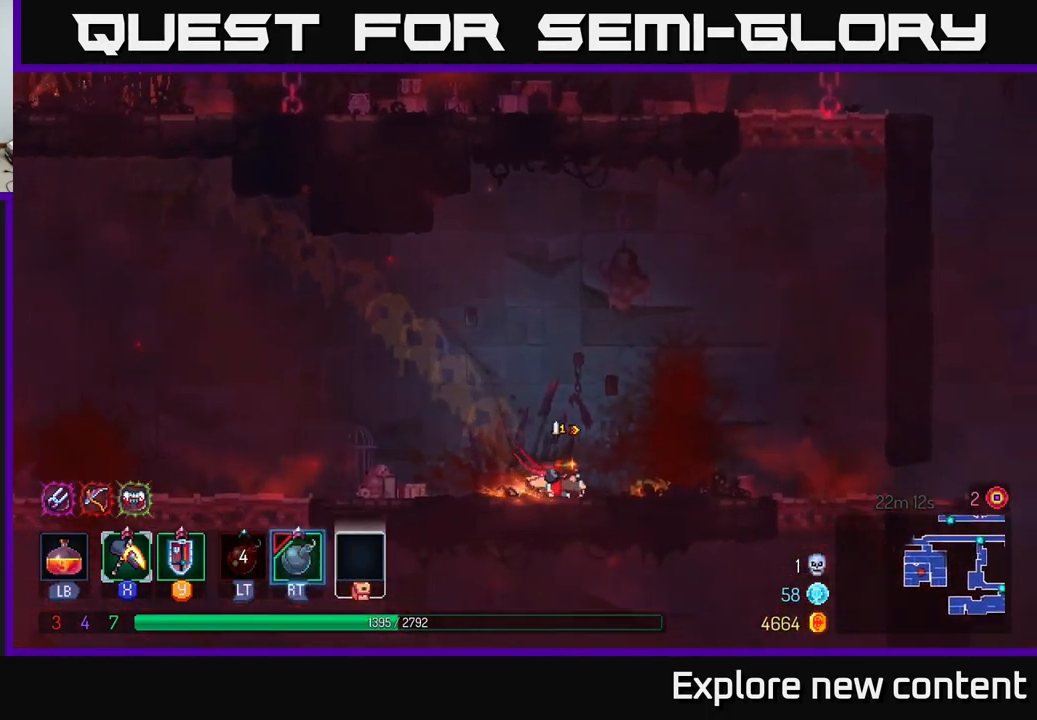
{"dt_ms": 500, "buttons": ["A"], "left_stick": "up", "right_stick": "center", "events": [[133, "A", "down"], [300, "A", "up"], [383, "A", "down"]]}
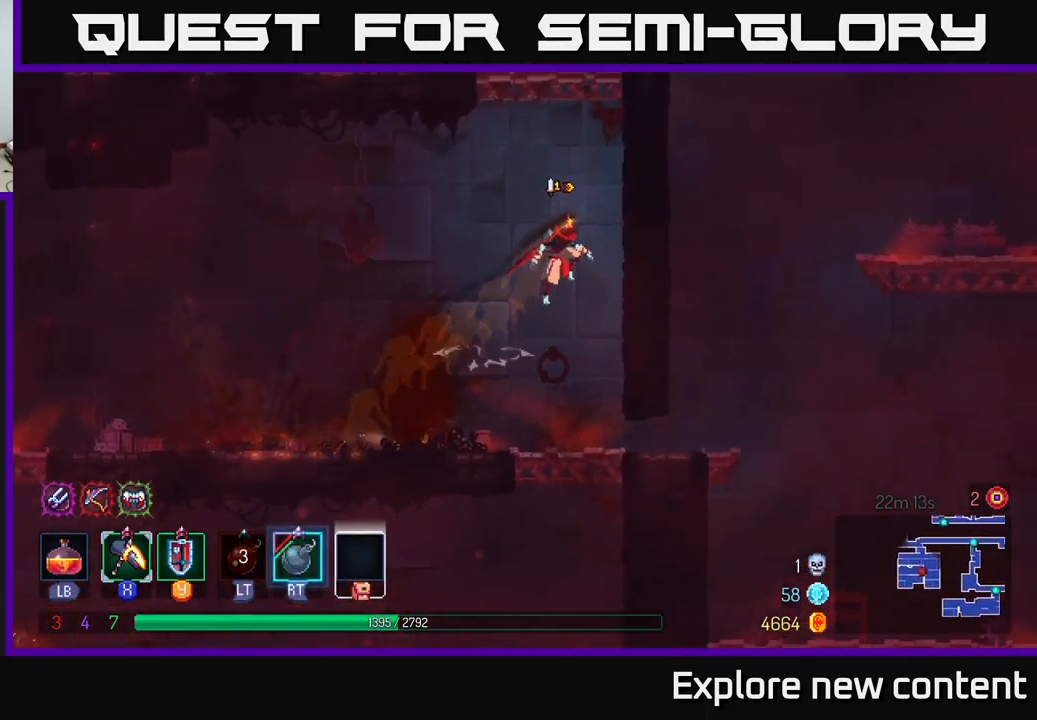
{"dt_ms": 499, "buttons": [], "left_stick": "up", "right_stick": "center", "events": [[116, "A", "up"]]}
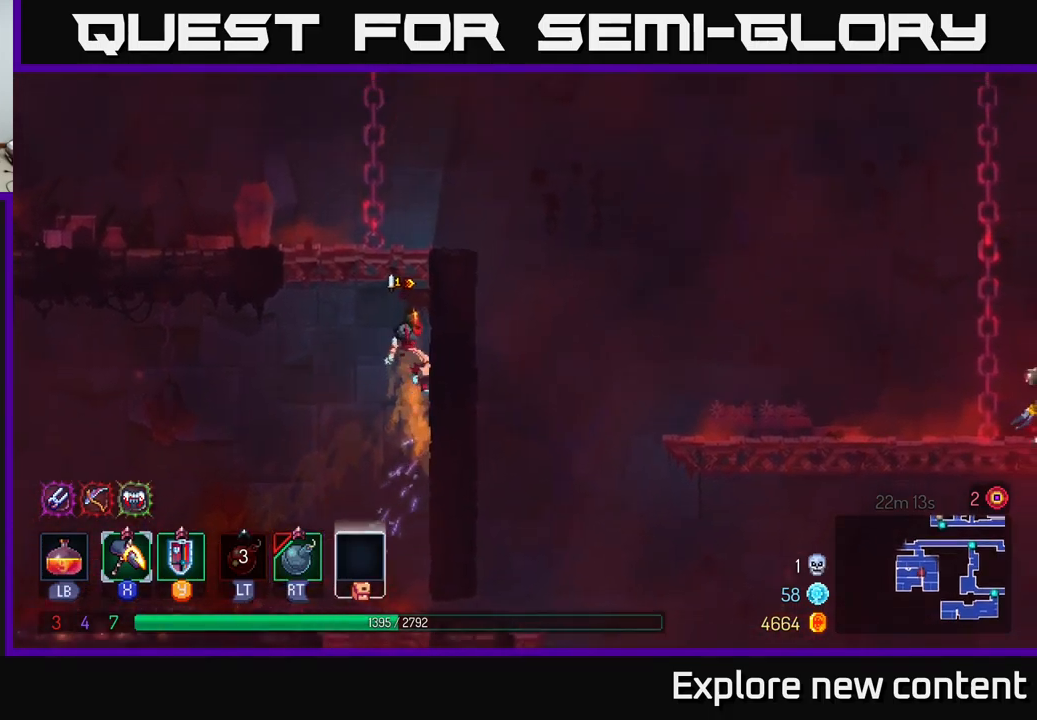
{"dt_ms": 500, "buttons": [], "left_stick": "up-left", "right_stick": "center", "events": [[317, "left_stick", "up-left"]]}
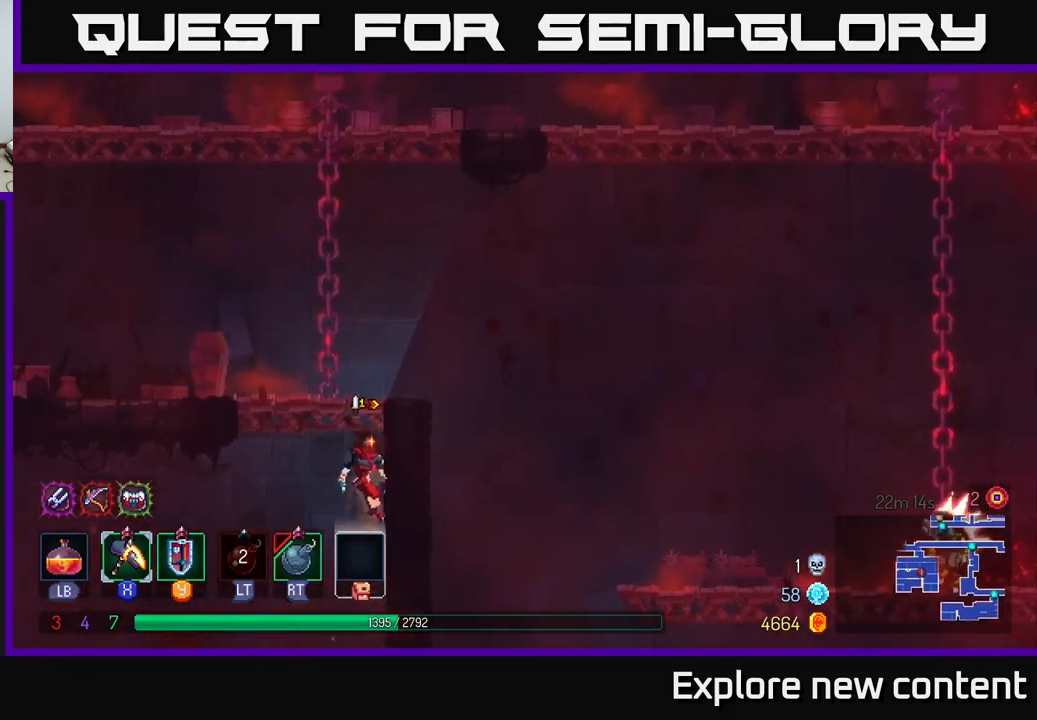
{"dt_ms": 500, "buttons": ["A"], "left_stick": "up", "right_stick": "center", "events": [[117, "A", "down"], [183, "left_stick", "up"], [283, "A", "up"], [467, "A", "down"]]}
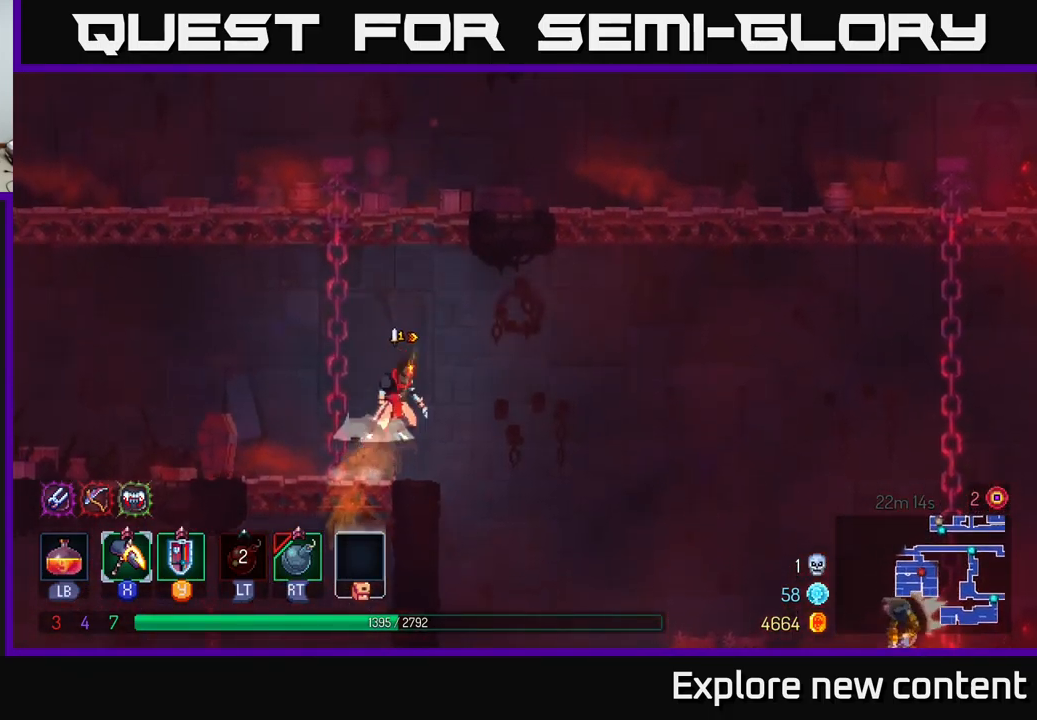
{"dt_ms": 500, "buttons": [], "left_stick": "up", "right_stick": "center", "events": [[133, "A", "up"]]}
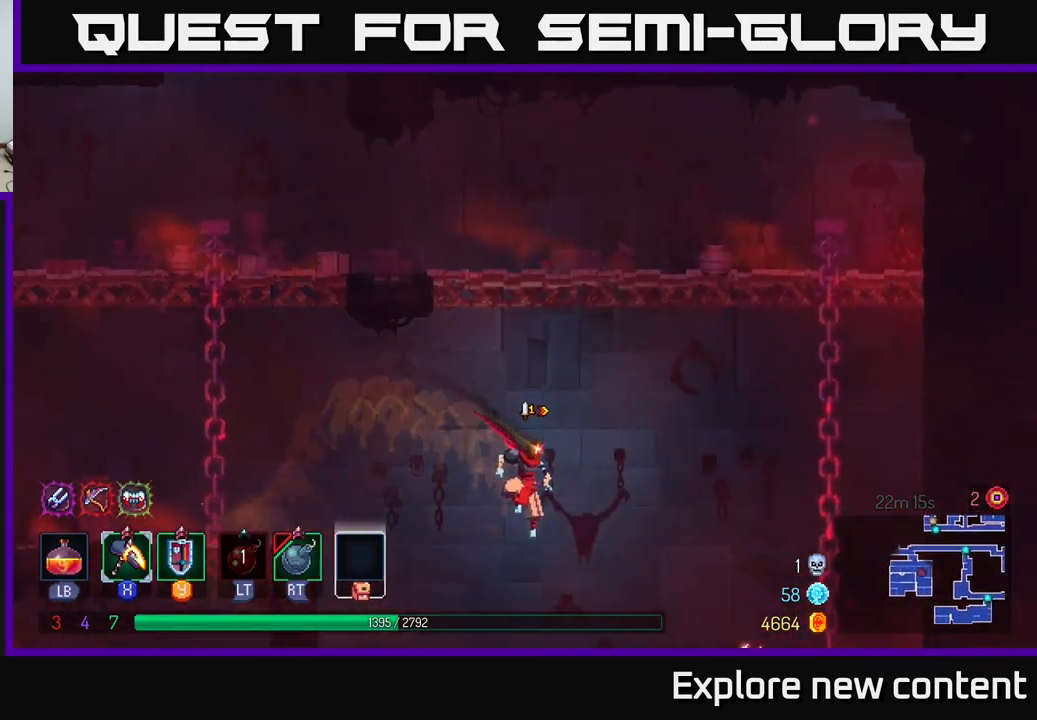
{"dt_ms": 500, "buttons": ["X"], "left_stick": "center", "right_stick": "center", "events": [[100, "X", "down"], [200, "left_stick", "center"]]}
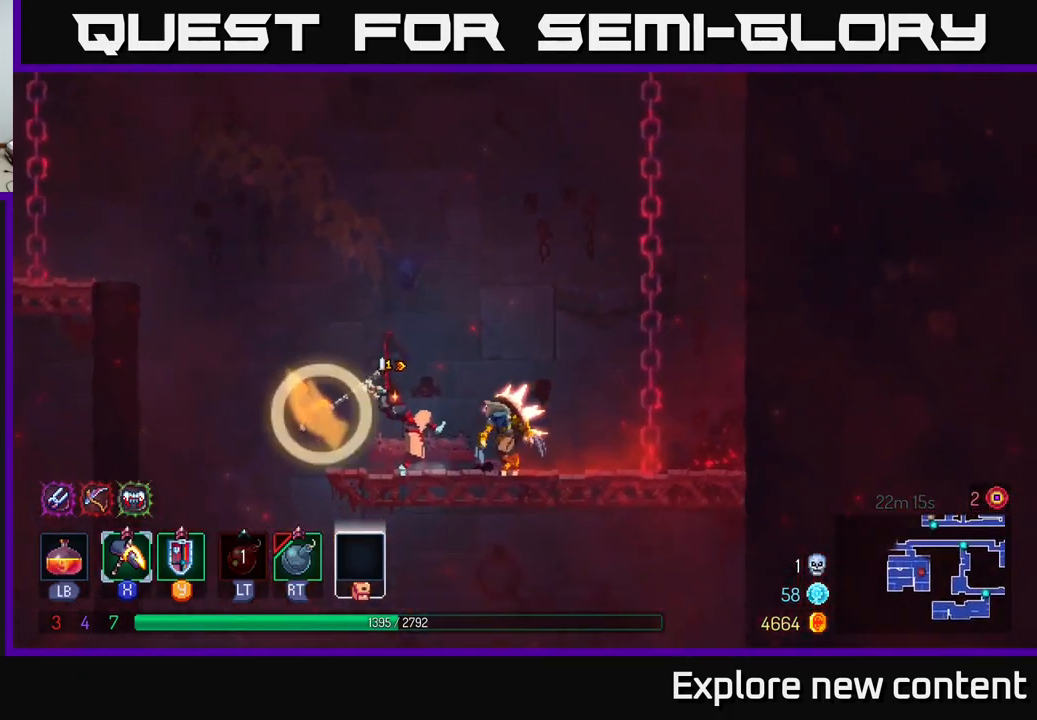
{"dt_ms": 500, "buttons": [], "left_stick": "center", "right_stick": "center", "events": [[183, "X", "up"]]}
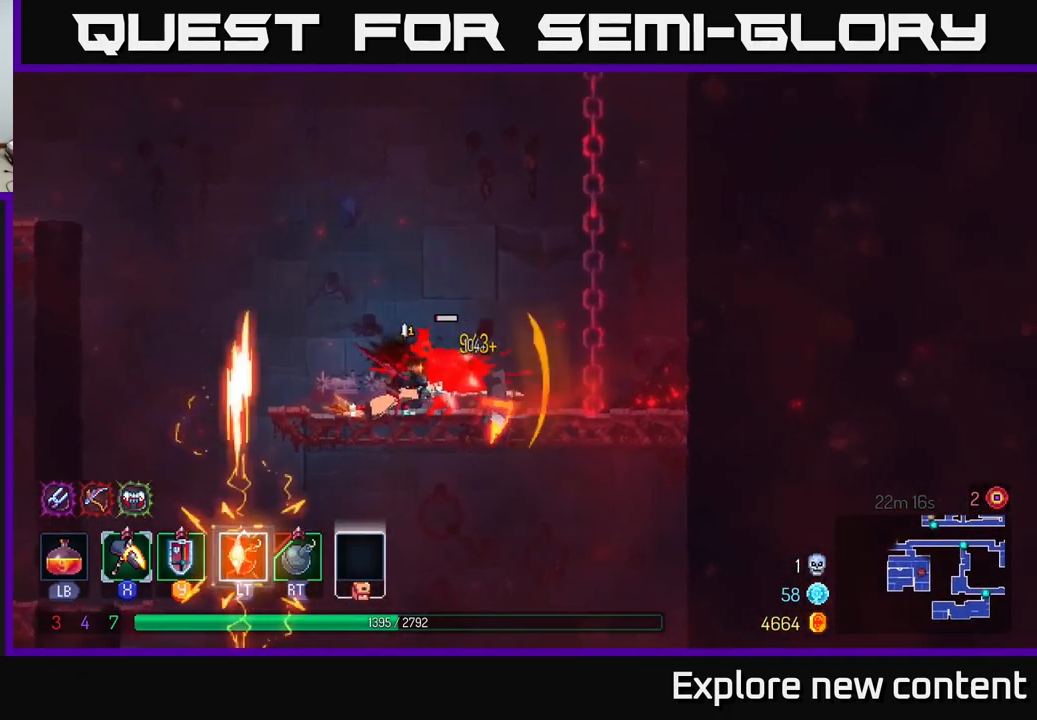
{"dt_ms": 500, "buttons": [], "left_stick": "left", "right_stick": "center", "events": [[383, "left_stick", "left"]]}
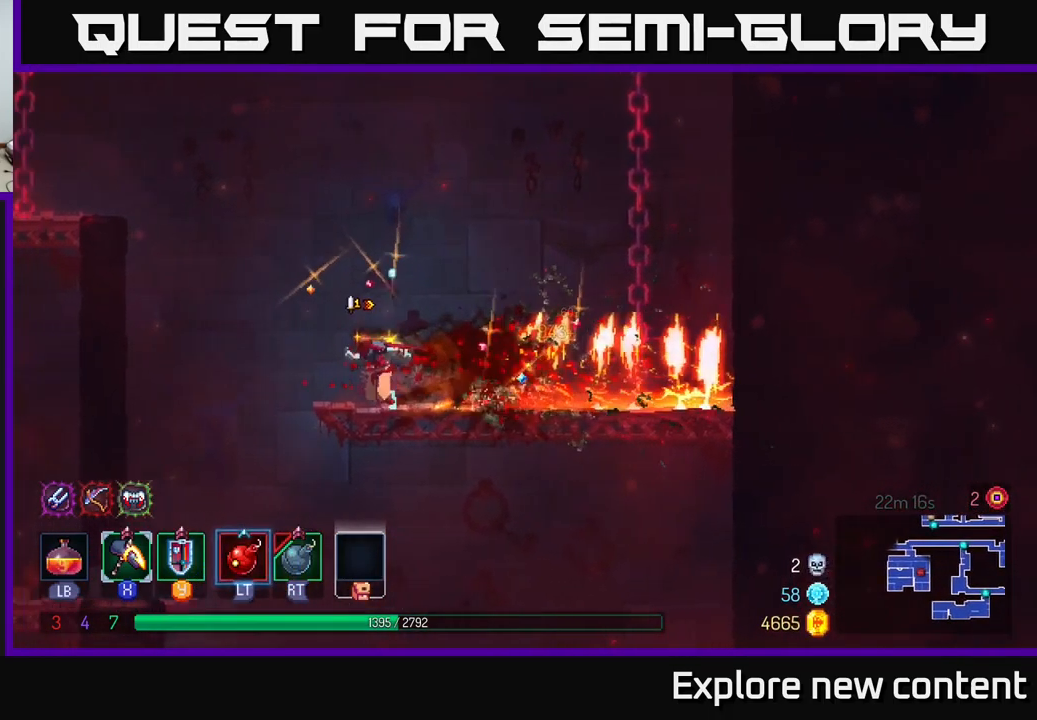
{"dt_ms": 500, "buttons": [], "left_stick": "left", "right_stick": "center", "events": [[67, "A", "down"], [200, "A", "up"], [267, "A", "down"], [417, "A", "up"]]}
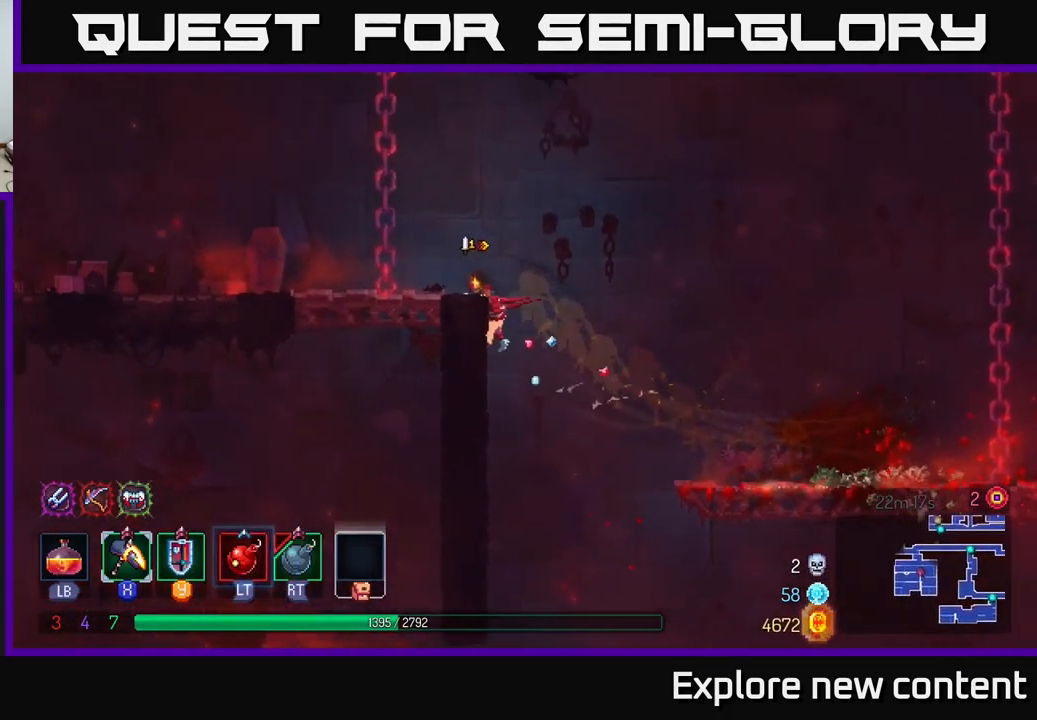
{"dt_ms": 500, "buttons": [], "left_stick": "up-left", "right_stick": "center", "events": [[217, "A", "down"], [250, "left_stick", "up-left"], [350, "A", "up"]]}
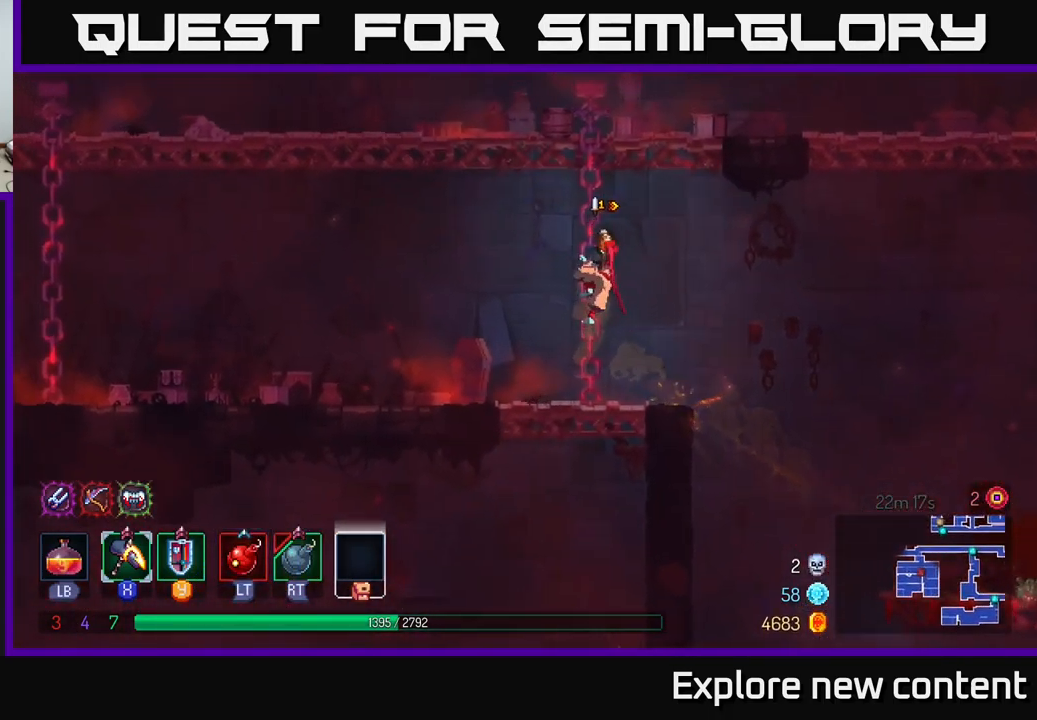
{"dt_ms": 500, "buttons": ["A"], "left_stick": "up-left", "right_stick": "center", "events": [[500, "A", "down"]]}
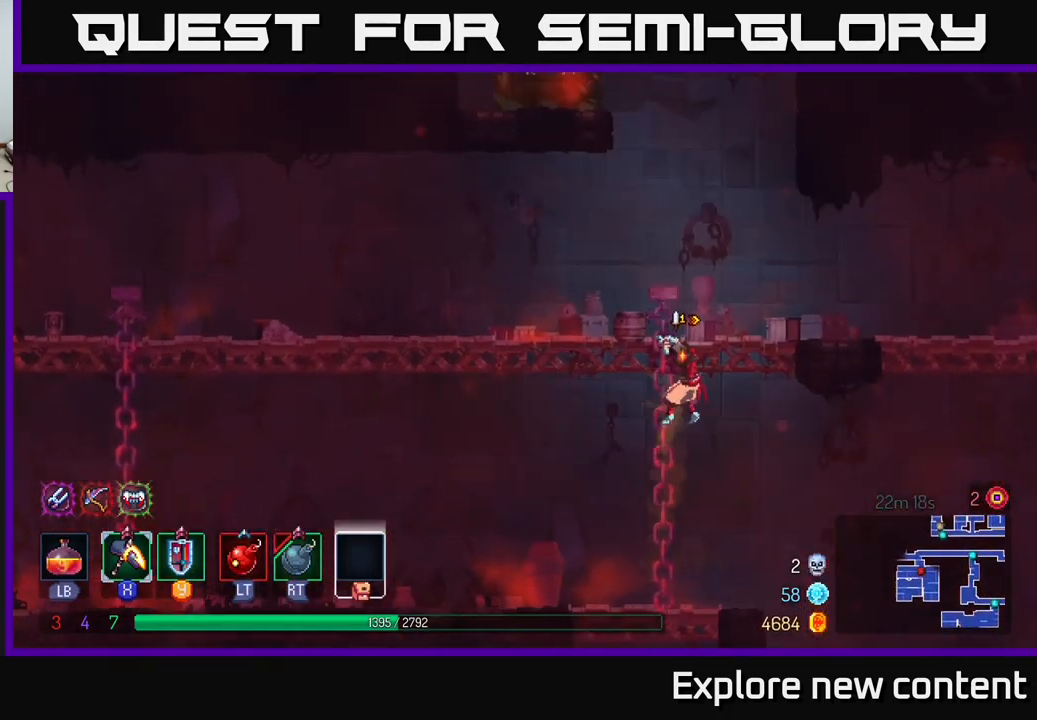
{"dt_ms": 500, "buttons": [], "left_stick": "left", "right_stick": "center", "events": [[50, "left_stick", "left"], [133, "A", "up"], [284, "B", "down"], [417, "B", "up"]]}
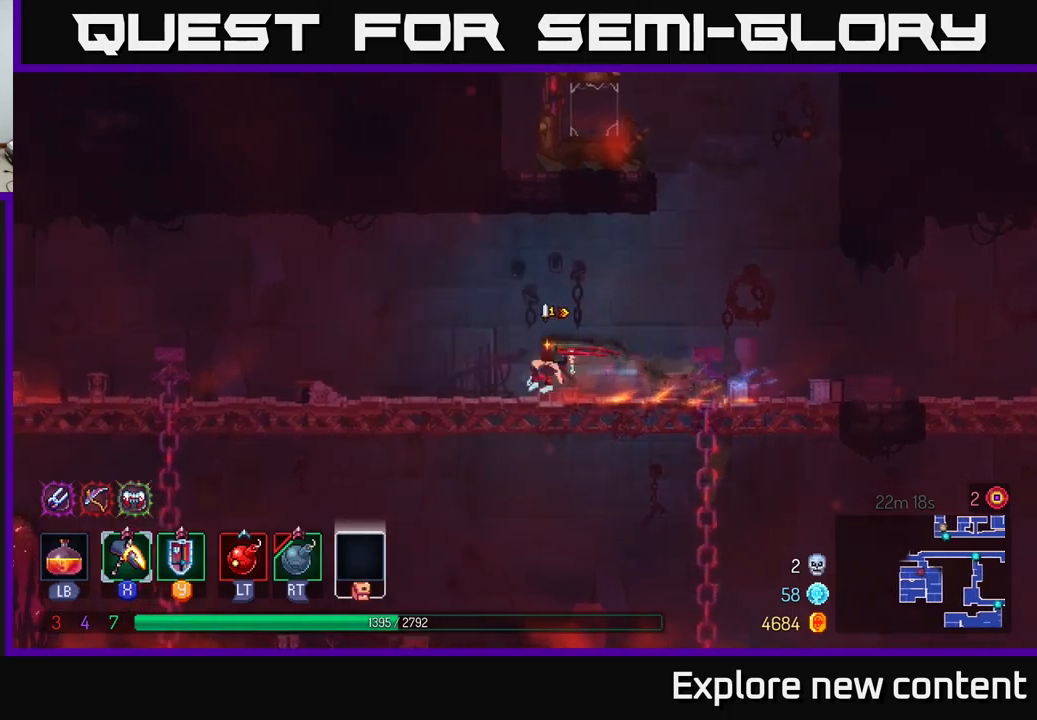
{"dt_ms": 1000, "buttons": [], "left_stick": "left", "right_stick": "center"}
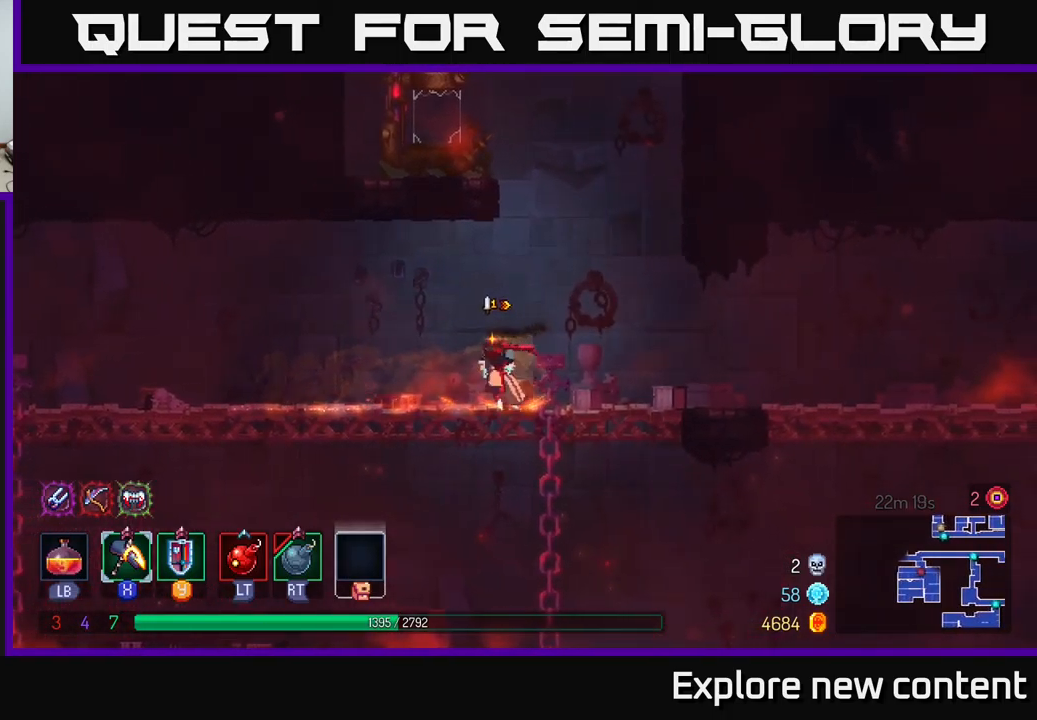
{"dt_ms": 500, "buttons": ["A"], "left_stick": "left", "right_stick": "center", "events": [[184, "A", "down"], [217, "left_stick", "up"], [300, "left_stick", "up-left"], [317, "A", "up"], [384, "A", "down"], [417, "left_stick", "left"]]}
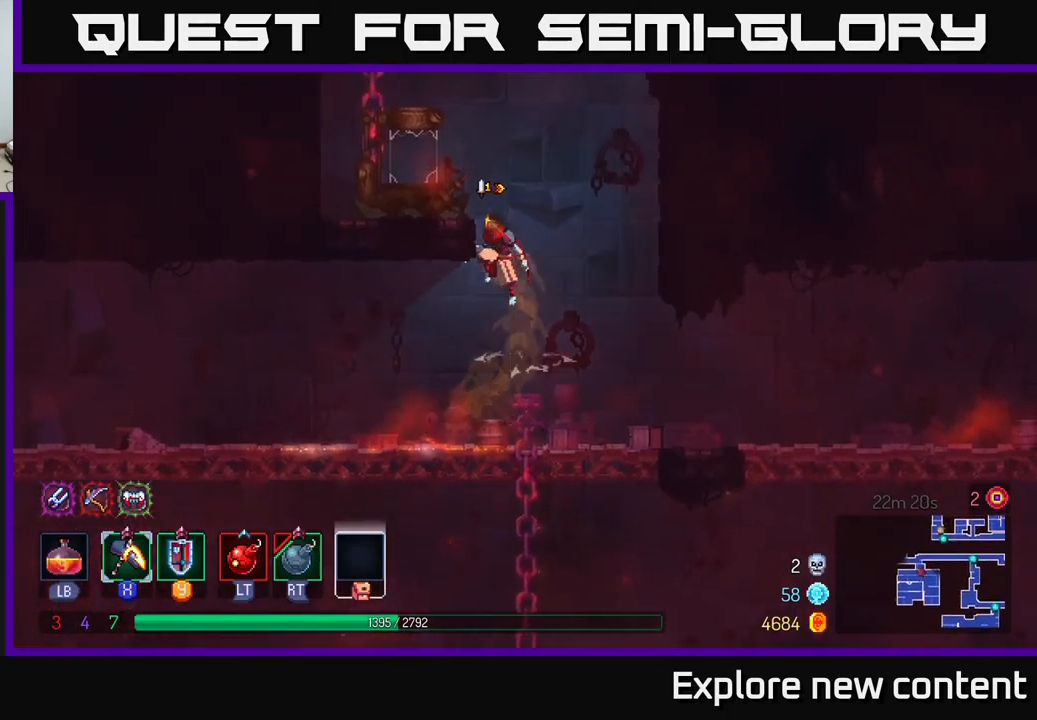
{"dt_ms": 500, "buttons": ["A"], "left_stick": "left", "right_stick": "center", "events": [[184, "A", "up"], [450, "A", "down"]]}
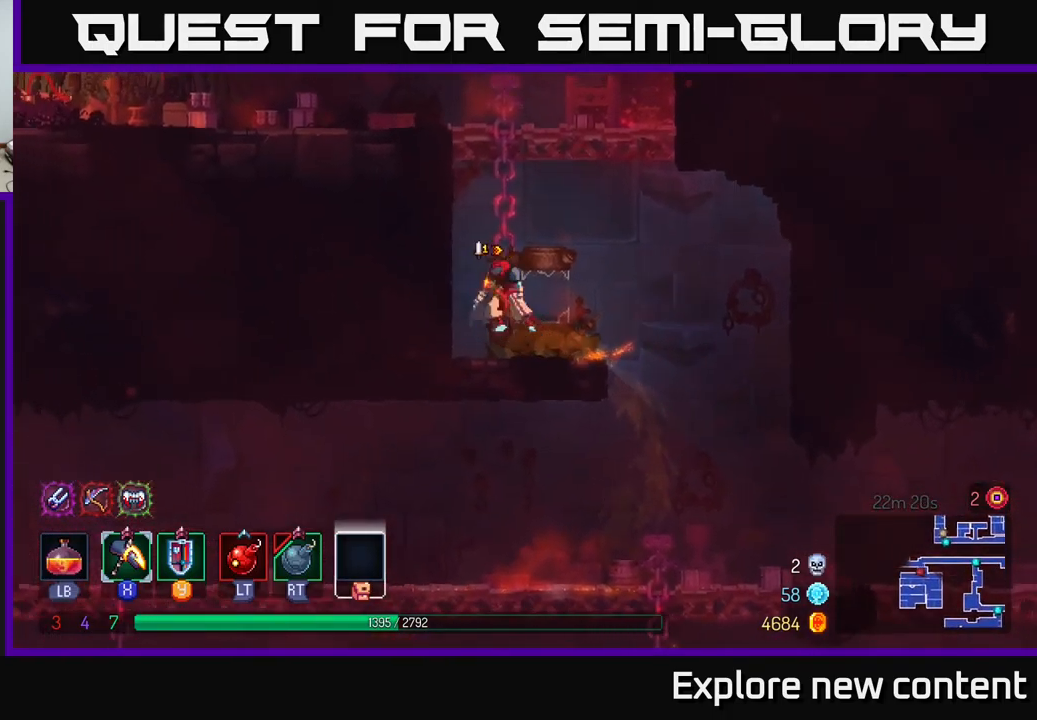
{"dt_ms": 500, "buttons": [], "left_stick": "left", "right_stick": "center", "events": [[67, "A", "up"], [117, "A", "down"], [300, "A", "up"]]}
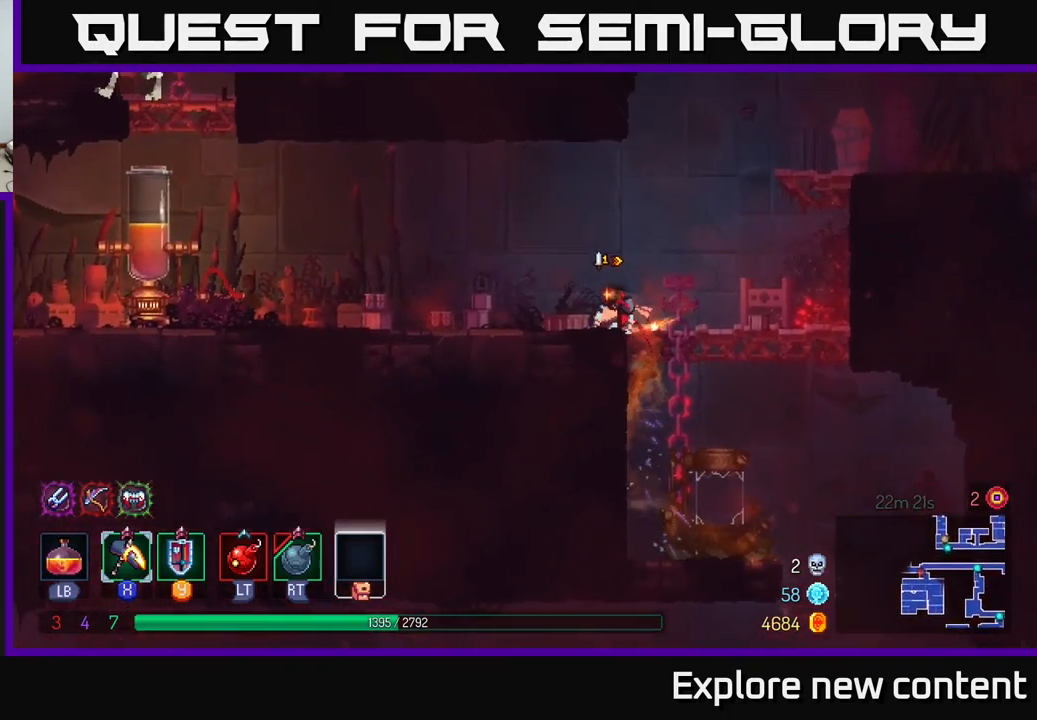
{"dt_ms": 500, "buttons": [], "left_stick": "left", "right_stick": "center", "events": [[67, "B", "down"], [267, "B", "up"]]}
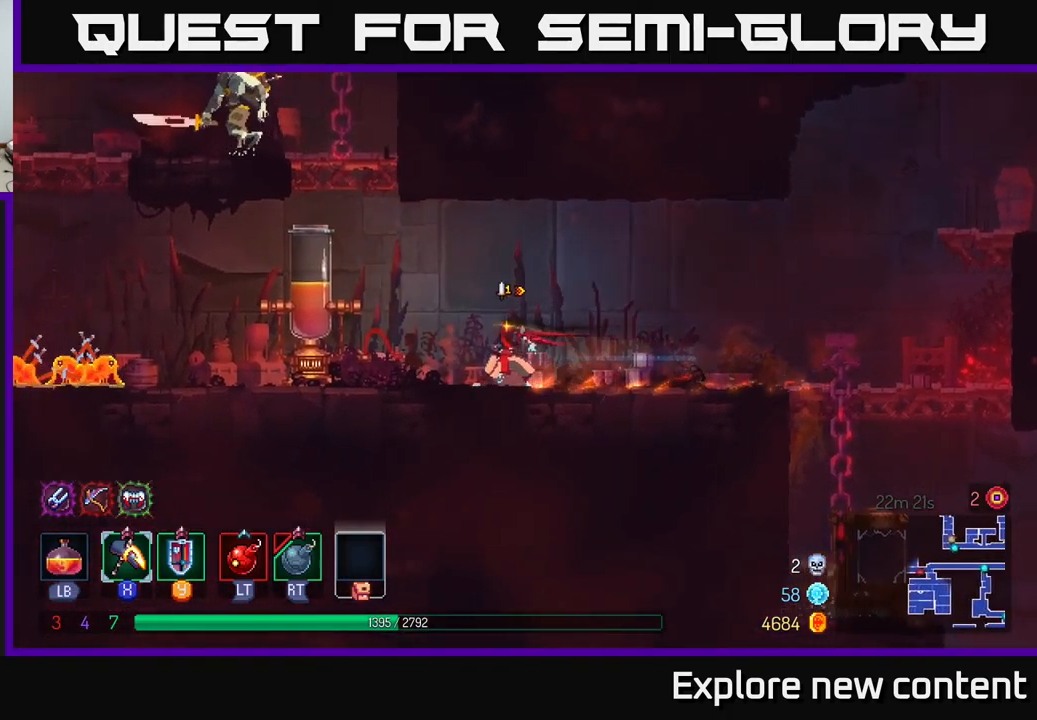
{"dt_ms": 500, "buttons": ["X"], "left_stick": "center", "right_stick": "center", "events": [[100, "X", "down"], [334, "left_stick", "center"]]}
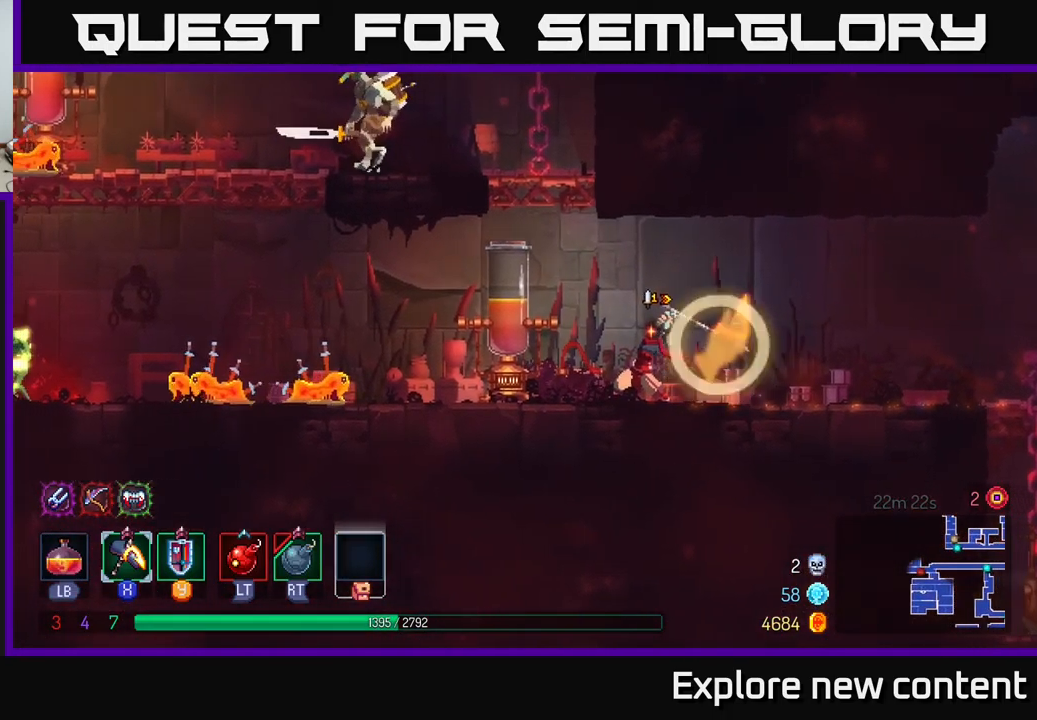
{"dt_ms": 500, "buttons": [], "left_stick": "left", "right_stick": "center", "events": [[117, "left_stick", "left"], [150, "X", "up"]]}